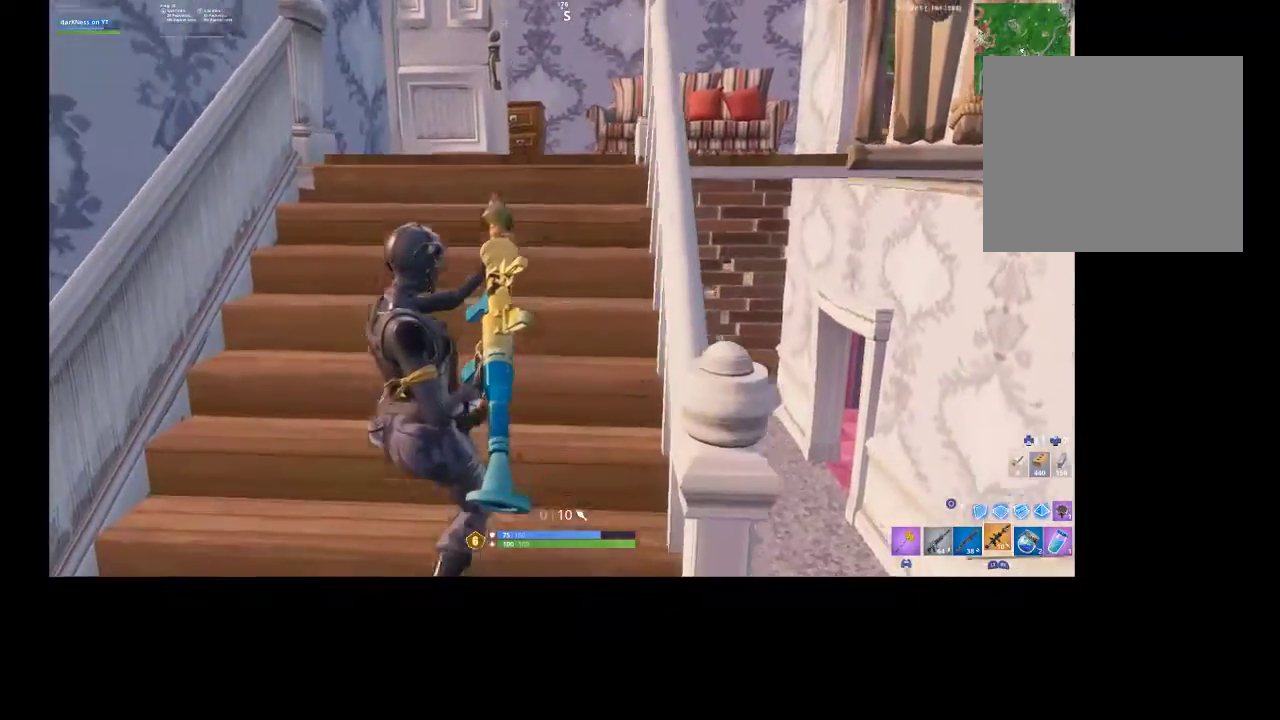
Gameplay with a controller (PlayStation layout); each line is a JSON object with the inputs held at the frame after it (dt_ms = milliseconds from this image to that frame). "events" lists button and stick changes between this image and that frame as [ms after this image, input, new state], when the widget could be followed in between.
{"dt_ms": 500, "buttons": [], "left_stick": "up-right", "right_stick": "center", "events": [[267, "R3", "down"], [300, "left_stick", "down-right"], [367, "R3", "up"], [433, "left_stick", "up-right"]]}
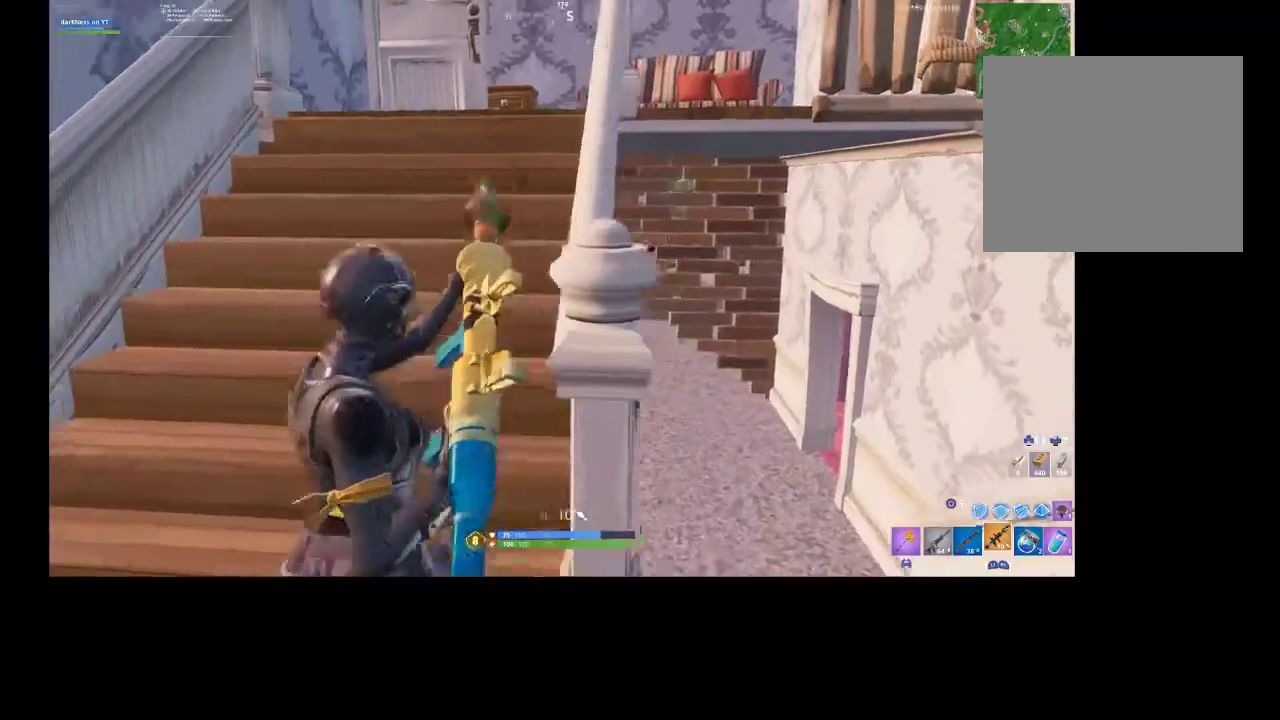
{"dt_ms": 500, "buttons": [], "left_stick": "up-left", "right_stick": "center", "events": [[133, "R3", "down"], [133, "left_stick", "up"], [200, "R3", "up"], [267, "left_stick", "up-left"]]}
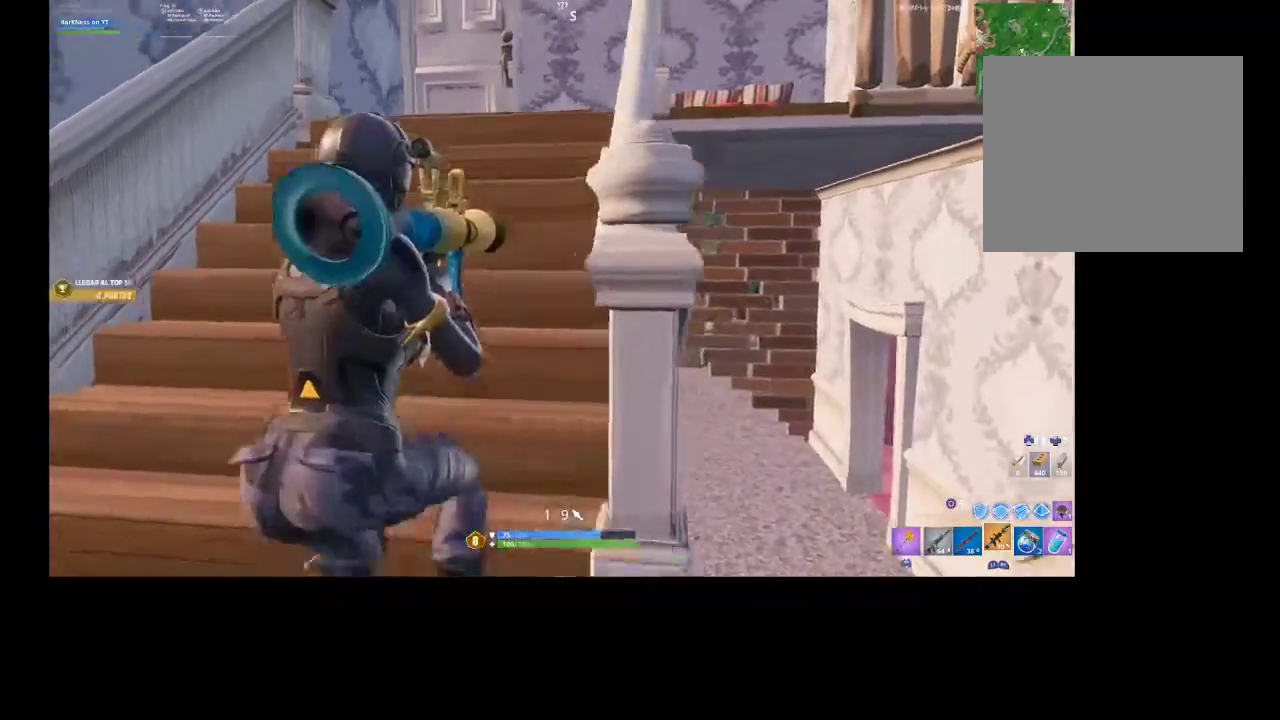
{"dt_ms": 500, "buttons": ["CIRCLE"], "left_stick": "up", "right_stick": "center", "events": [[67, "R3", "down"], [200, "R3", "up"], [200, "left_stick", "up"], [200, "right_stick", "up"], [267, "right_stick", "up-right"], [367, "right_stick", "center"], [433, "CIRCLE", "down"]]}
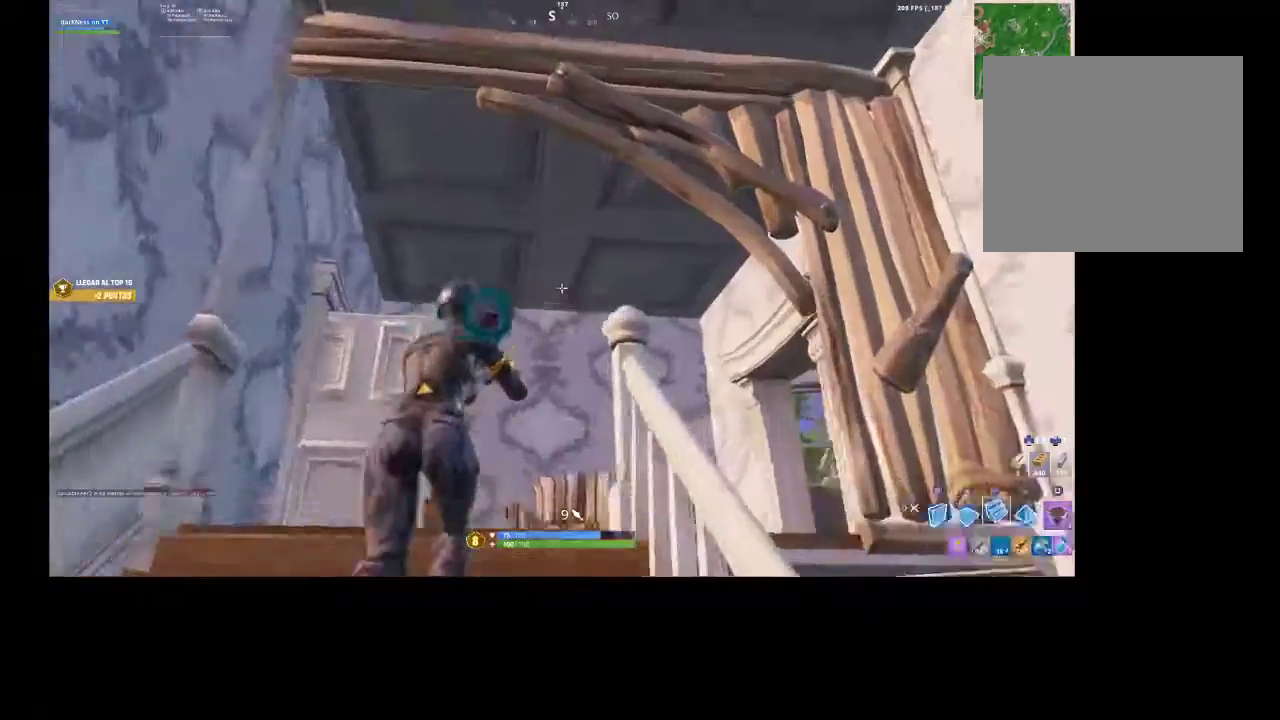
{"dt_ms": 500, "buttons": [], "left_stick": "down", "right_stick": "right", "events": [[33, "CIRCLE", "up"], [67, "L2", "down"], [133, "CIRCLE", "down"], [133, "left_stick", "right"], [167, "L2", "up"], [200, "CIRCLE", "up"], [233, "left_stick", "down"], [300, "right_stick", "right"]]}
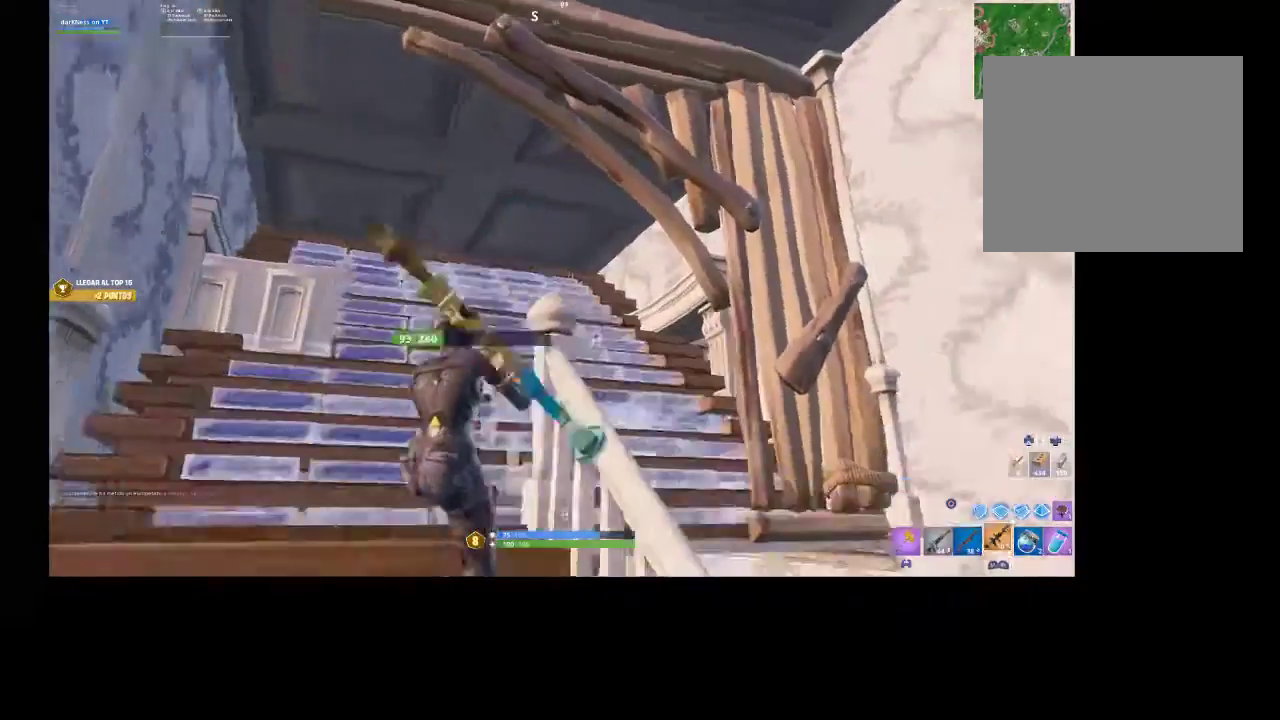
{"dt_ms": 500, "buttons": [], "left_stick": "down", "right_stick": "center", "events": [[67, "right_stick", "center"], [167, "L1", "down"], [267, "L1", "up"]]}
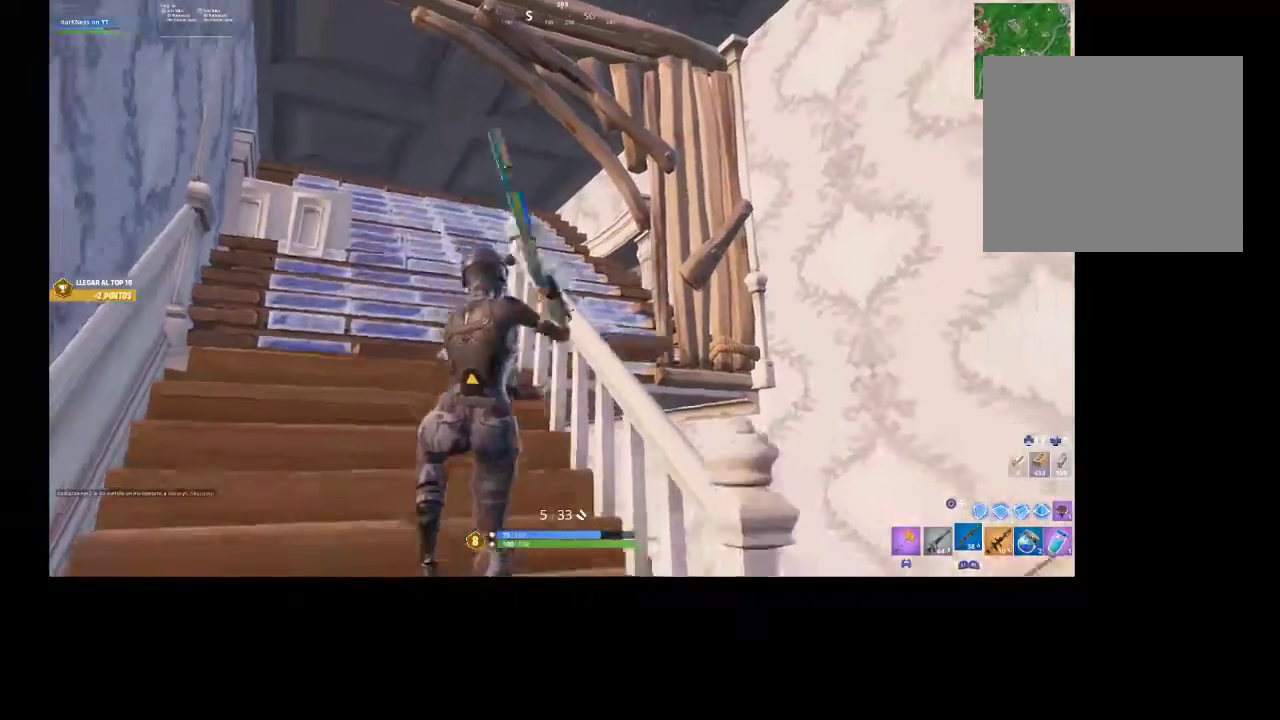
{"dt_ms": 500, "buttons": ["R1", "R2"], "left_stick": "center", "right_stick": "center", "events": [[100, "left_stick", "center"], [367, "R1", "down"], [367, "R2", "down"]]}
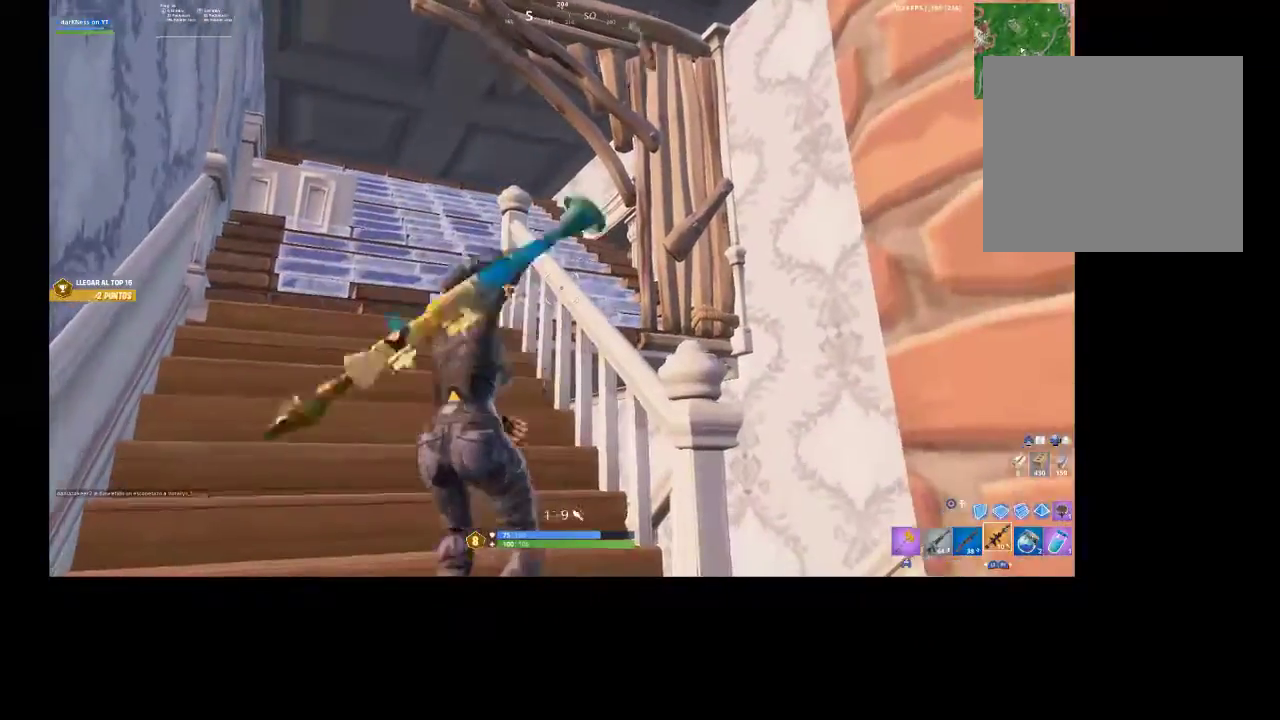
{"dt_ms": 500, "buttons": [], "left_stick": "up-left", "right_stick": "down-left", "events": [[33, "R1", "up"], [33, "R2", "up"], [33, "left_stick", "up-left"], [67, "right_stick", "down-left"]]}
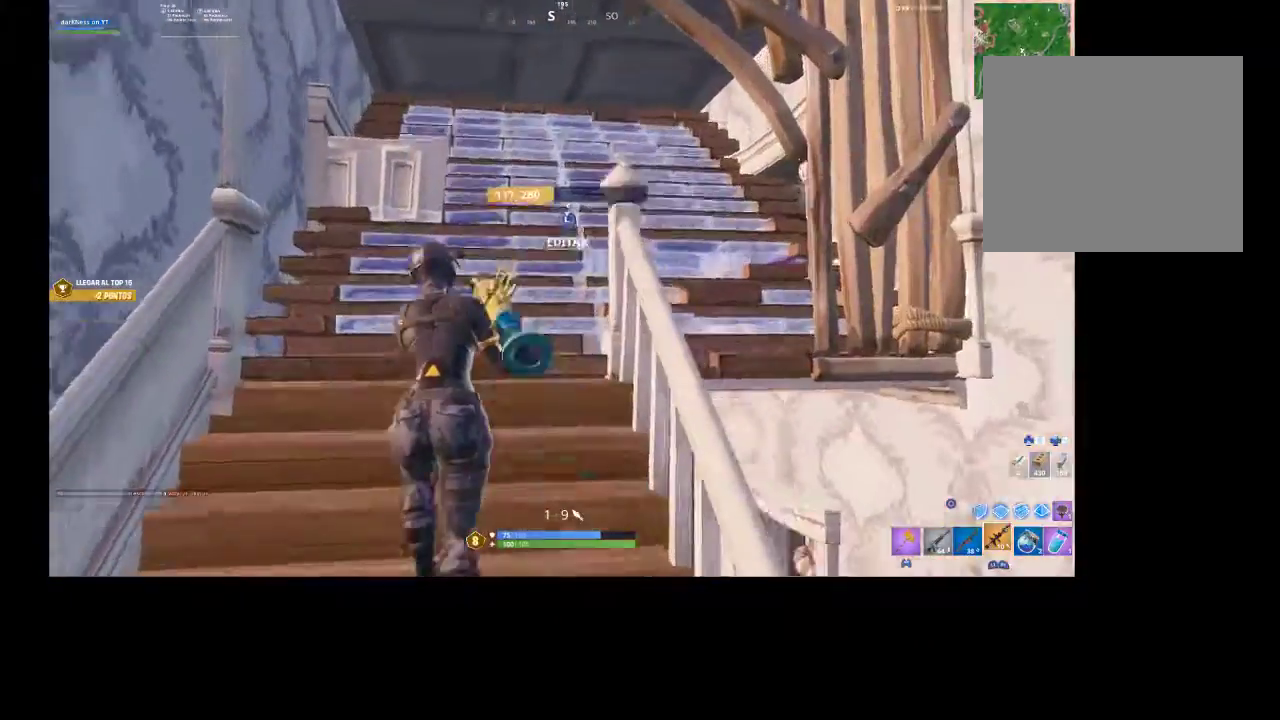
{"dt_ms": 500, "buttons": ["R2"], "left_stick": "down", "right_stick": "up-left", "events": [[133, "L3", "down"], [133, "right_stick", "center"], [233, "L3", "up"], [267, "left_stick", "down"], [267, "right_stick", "down-right"], [333, "R2", "down"], [433, "right_stick", "up-left"]]}
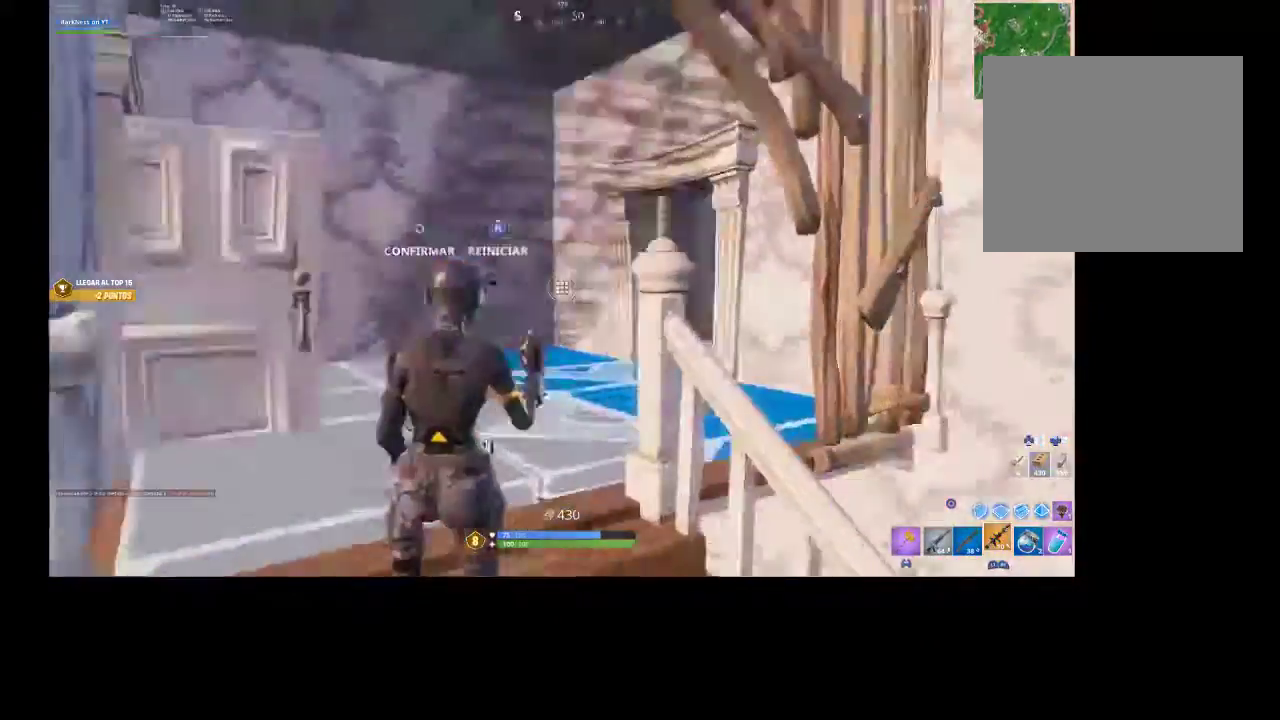
{"dt_ms": 500, "buttons": ["R2"], "left_stick": "down", "right_stick": "center", "events": [[133, "right_stick", "center"], [167, "left_stick", "center"], [400, "left_stick", "down"]]}
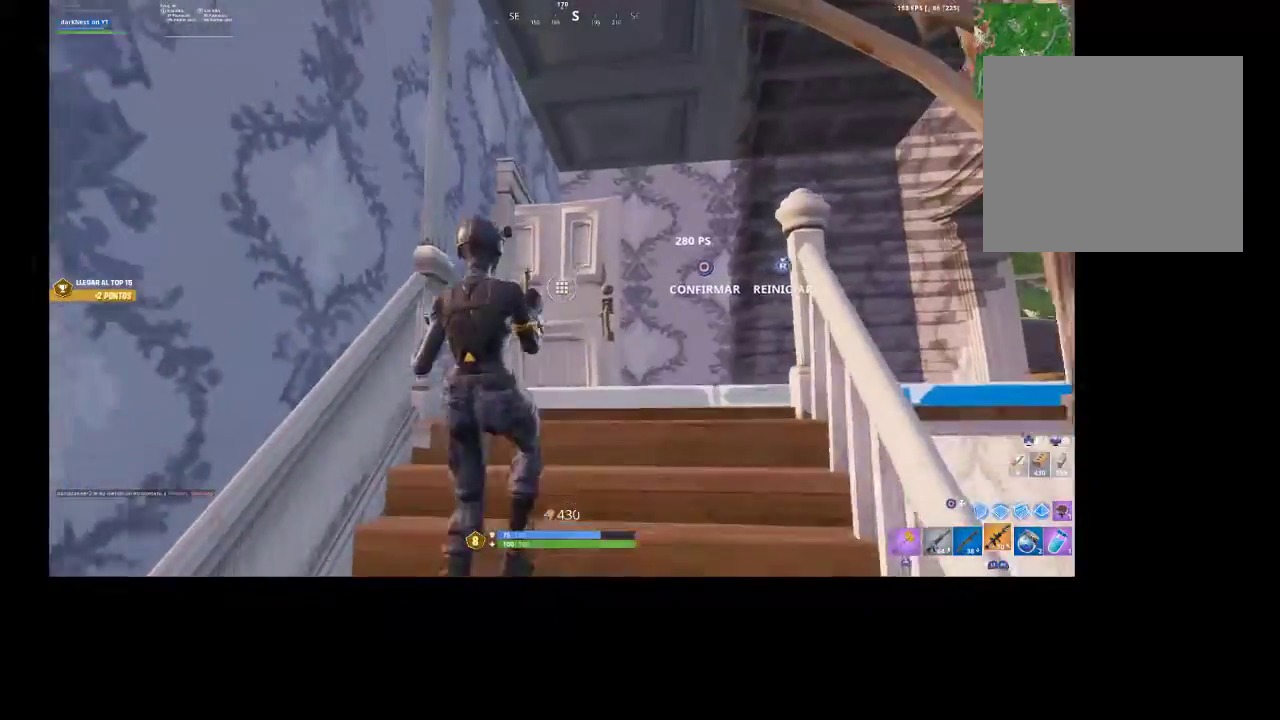
{"dt_ms": 500, "buttons": ["CIRCLE"], "left_stick": "down", "right_stick": "center", "events": [[33, "left_stick", "center"], [33, "right_stick", "down-right"], [167, "left_stick", "down"], [167, "right_stick", "center"], [200, "R3", "down"], [300, "R3", "up"], [333, "R2", "up"], [433, "CIRCLE", "down"]]}
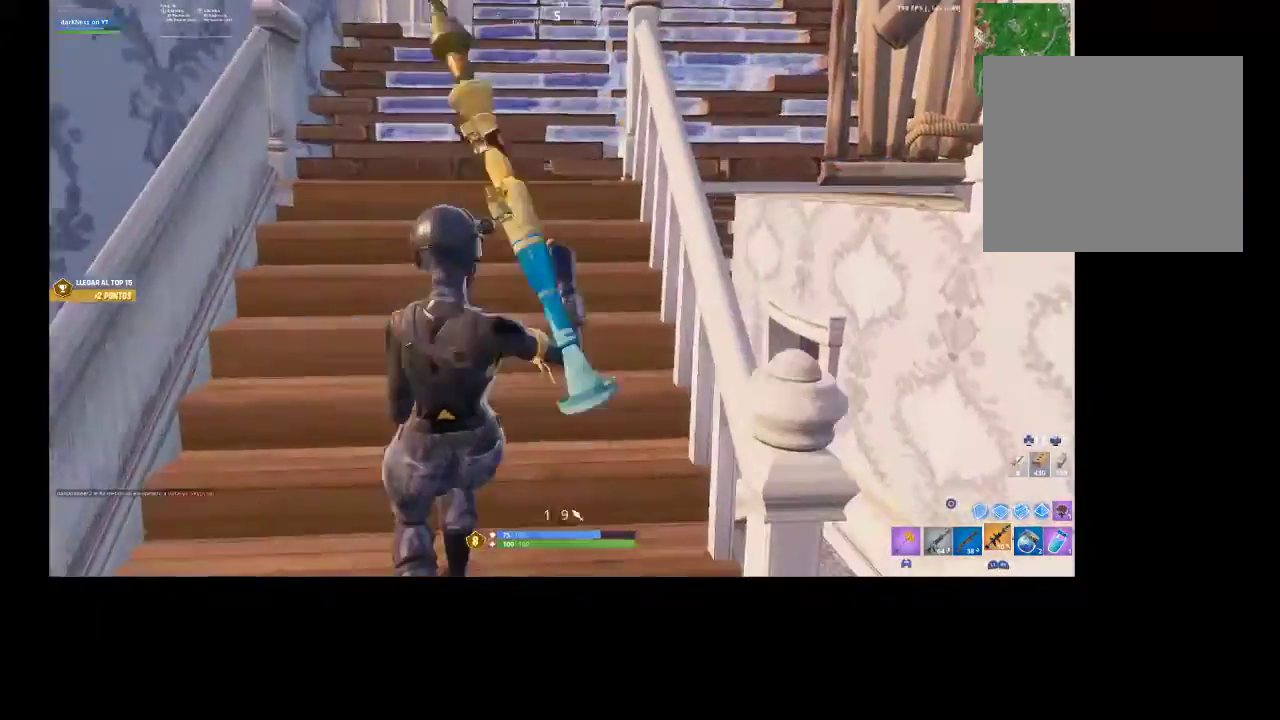
{"dt_ms": 500, "buttons": ["L1"], "left_stick": "center", "right_stick": "center", "events": [[33, "CIRCLE", "up"], [200, "right_stick", "left"], [233, "left_stick", "center"], [300, "right_stick", "center"], [400, "L1", "down"]]}
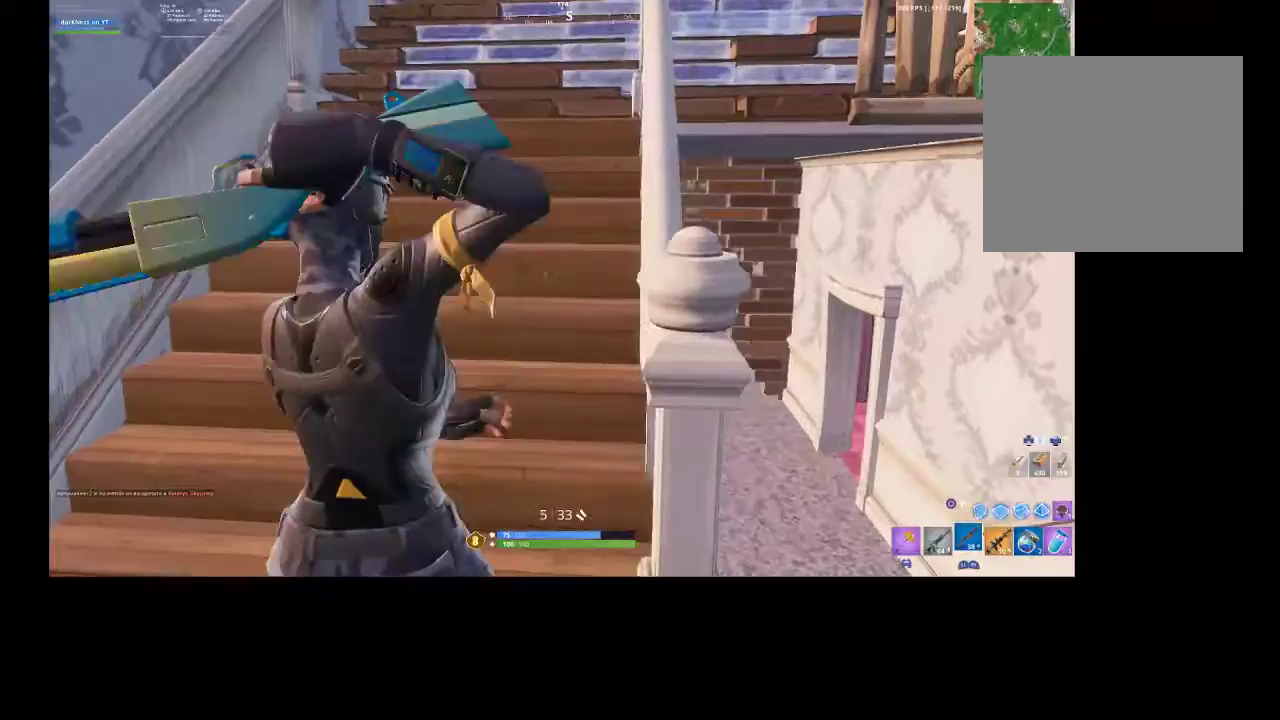
{"dt_ms": 500, "buttons": [], "left_stick": "center", "right_stick": "center", "events": [[33, "L1", "up"], [33, "left_stick", "up"], [100, "left_stick", "up-left"], [300, "SQUARE", "down"], [300, "left_stick", "center"], [333, "SQUARE", "up"], [433, "SQUARE", "down"], [500, "SQUARE", "up"]]}
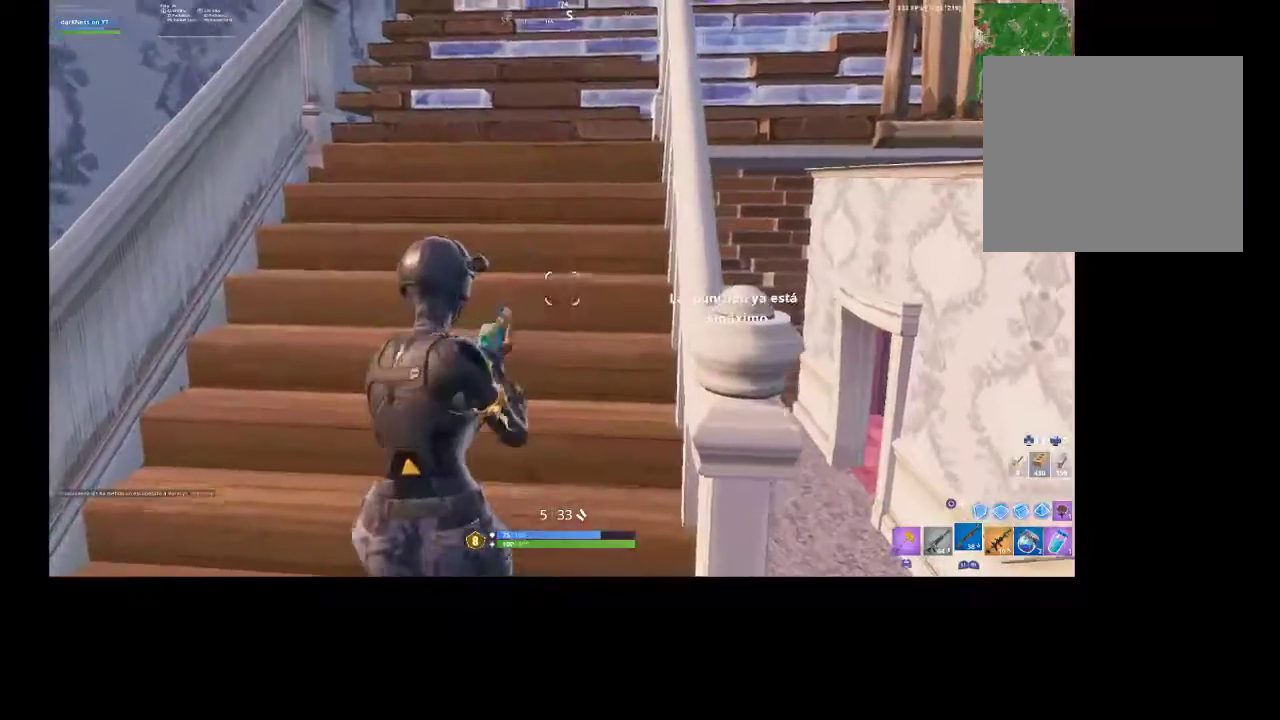
{"dt_ms": 500, "buttons": [], "left_stick": "right", "right_stick": "left", "events": [[367, "left_stick", "right"], [400, "R3", "down"], [500, "R3", "up"], [500, "right_stick", "left"]]}
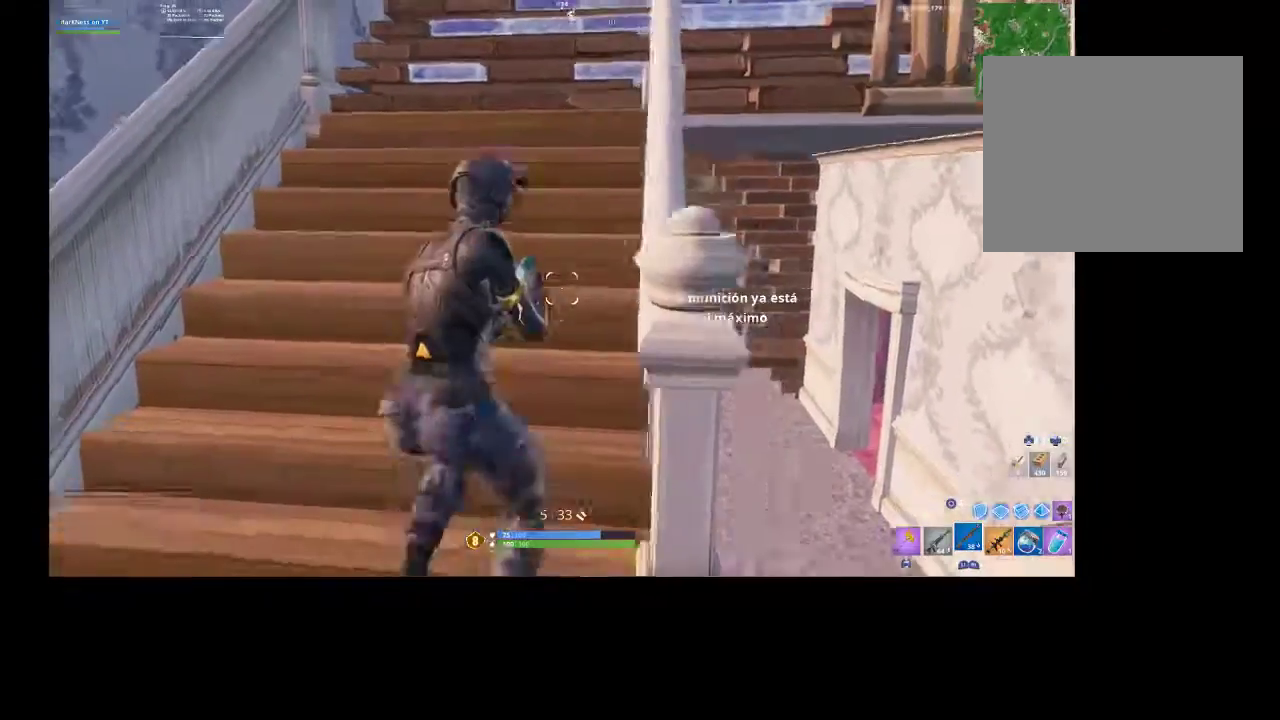
{"dt_ms": 500, "buttons": [], "left_stick": "center", "right_stick": "center", "events": [[133, "left_stick", "center"], [133, "right_stick", "center"], [233, "SQUARE", "down"], [333, "SQUARE", "up"]]}
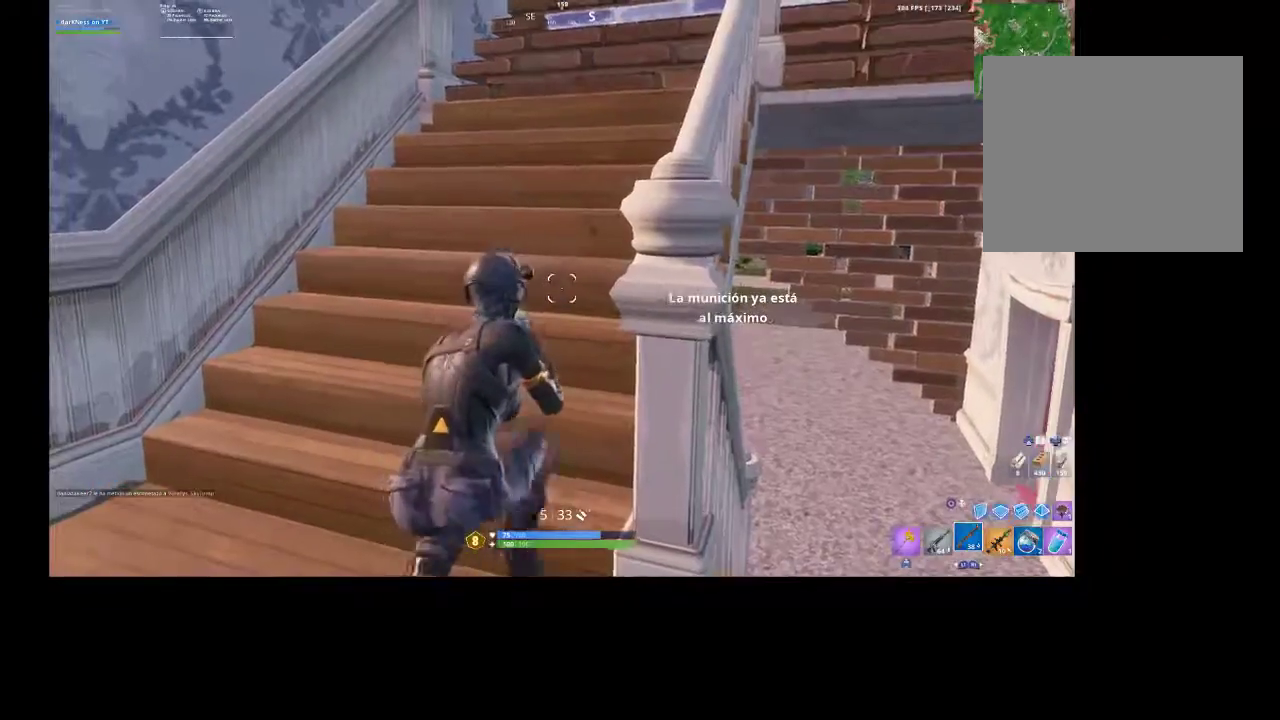
{"dt_ms": 500, "buttons": ["SQUARE"], "left_stick": "down", "right_stick": "center", "events": [[33, "L1", "down"], [33, "right_stick", "up"], [100, "L1", "up"], [267, "right_stick", "center"], [400, "left_stick", "down"], [467, "SQUARE", "down"]]}
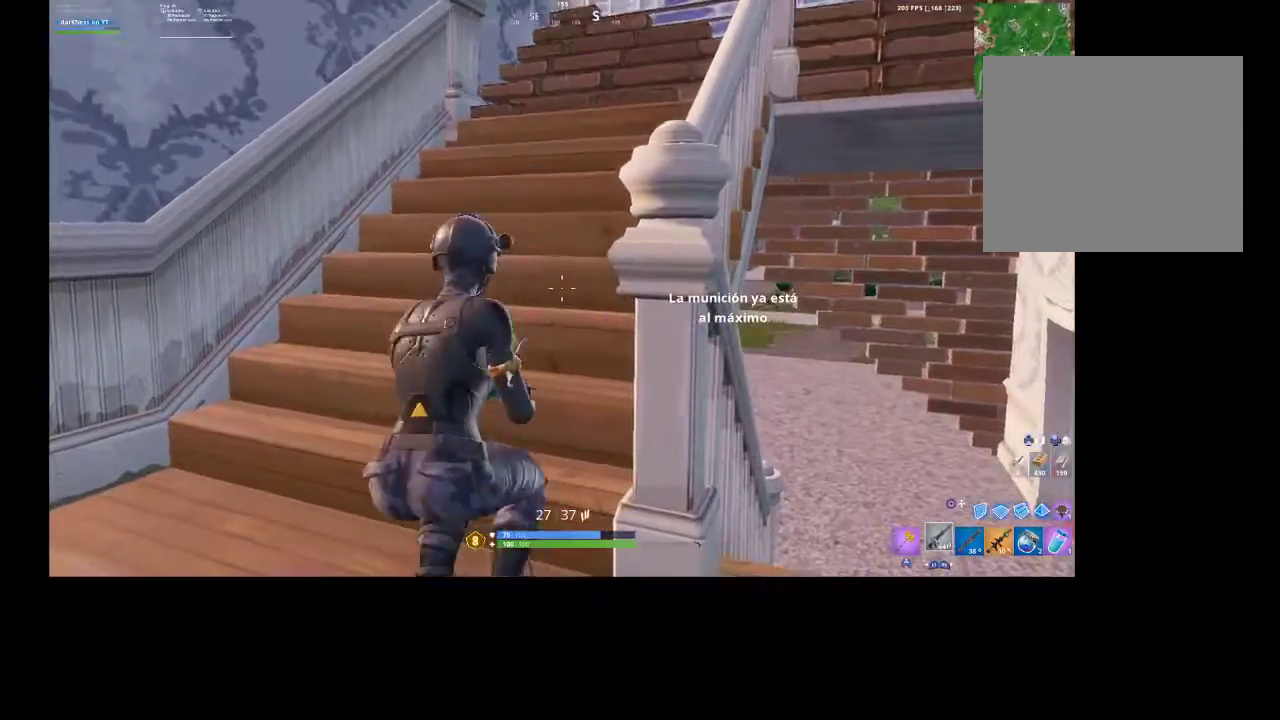
{"dt_ms": 500, "buttons": [], "left_stick": "center", "right_stick": "center", "events": [[33, "SQUARE", "up"], [100, "left_stick", "up-right"], [167, "left_stick", "up"], [233, "right_stick", "up-left"], [333, "R3", "down"], [400, "left_stick", "center"], [400, "right_stick", "center"], [500, "R3", "up"]]}
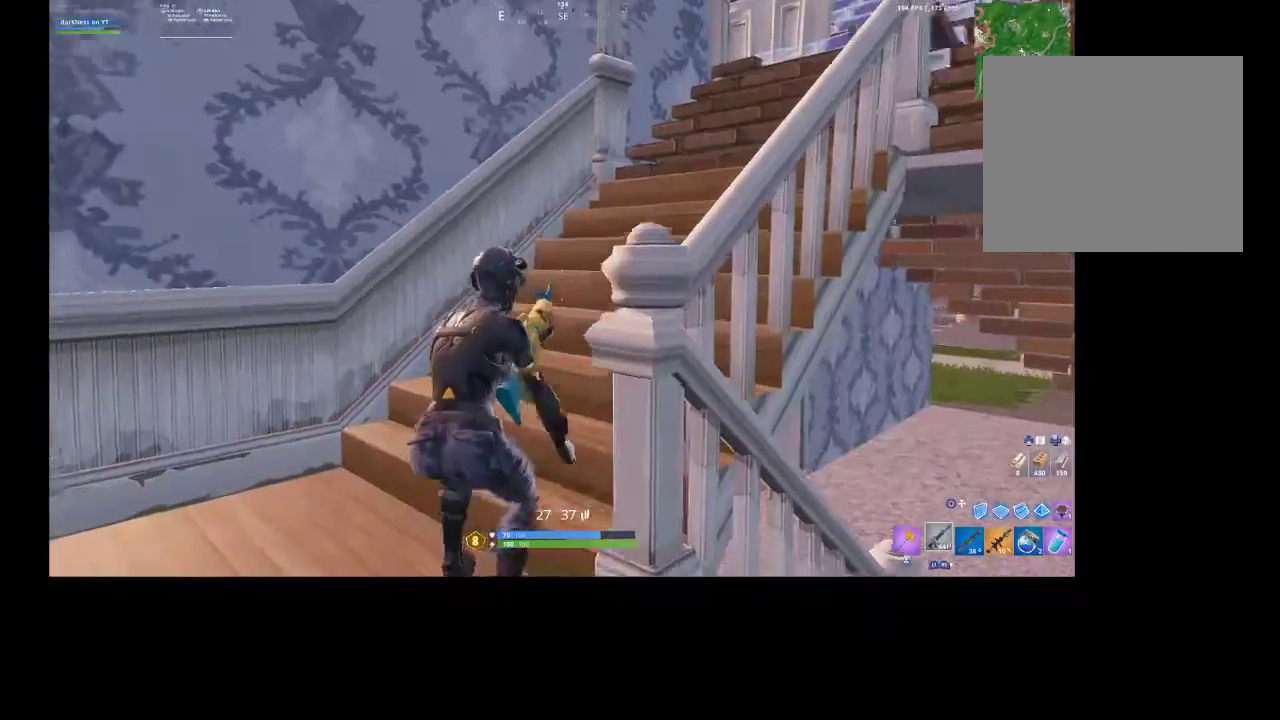
{"dt_ms": 500, "buttons": [], "left_stick": "up", "right_stick": "center", "events": [[67, "R3", "down"], [133, "R3", "up"], [300, "left_stick", "up"], [300, "right_stick", "up-right"], [433, "right_stick", "center"]]}
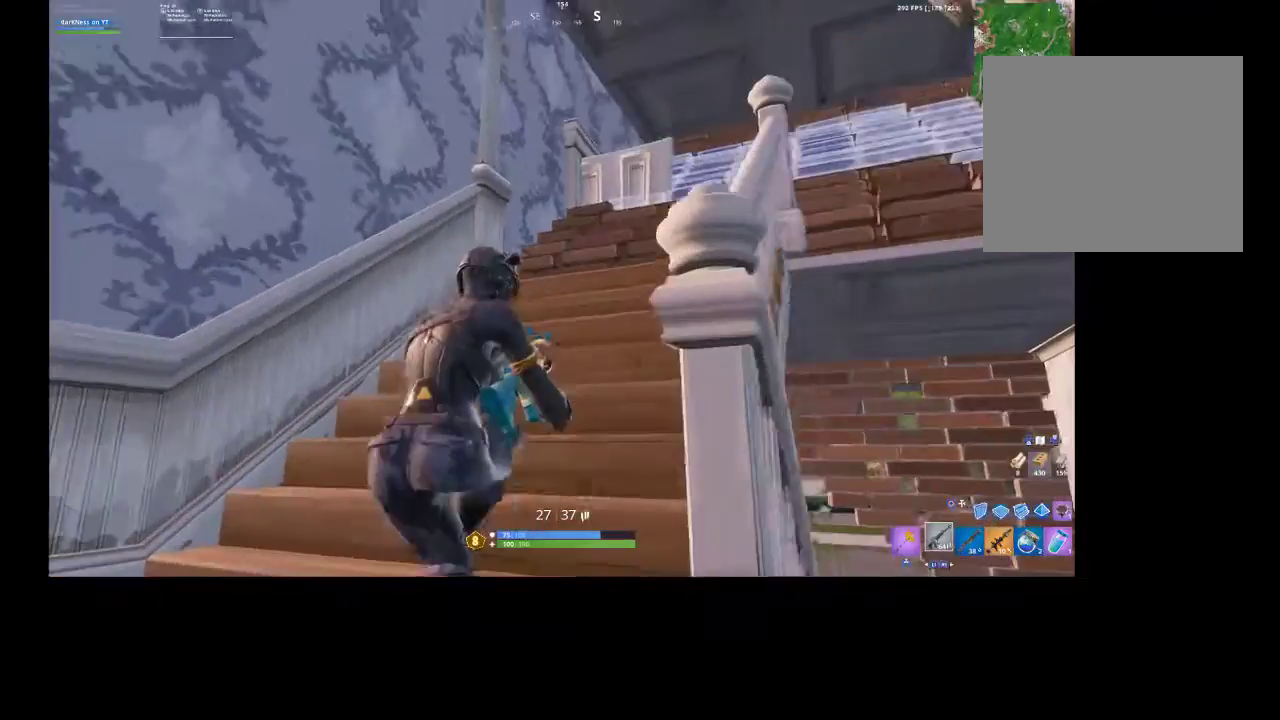
{"dt_ms": 500, "buttons": [], "left_stick": "up-right", "right_stick": "down", "events": [[33, "left_stick", "center"], [67, "right_stick", "right"], [167, "left_stick", "up-left"], [233, "left_stick", "up"], [233, "right_stick", "down-right"], [333, "right_stick", "center"], [367, "left_stick", "up-right"], [467, "right_stick", "down"]]}
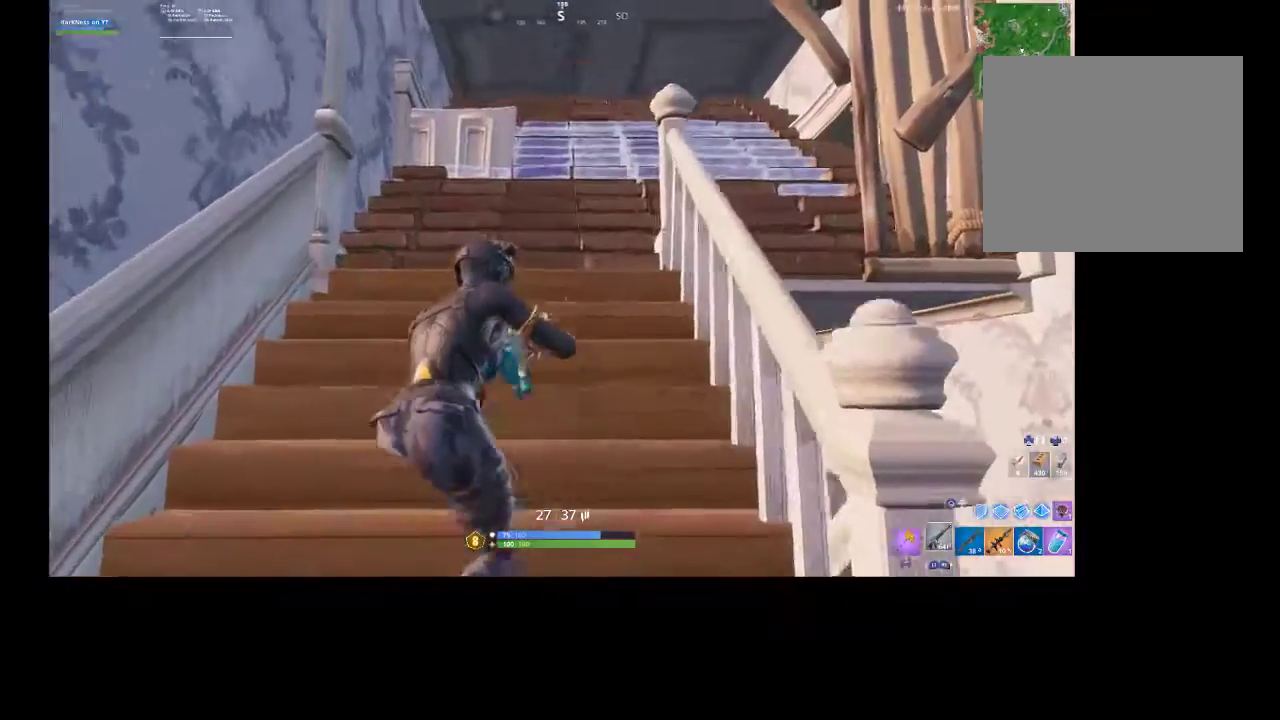
{"dt_ms": 500, "buttons": [], "left_stick": "down", "right_stick": "center", "events": [[33, "left_stick", "right"], [167, "left_stick", "down-right"], [233, "right_stick", "down-left"], [400, "right_stick", "center"], [500, "left_stick", "down"]]}
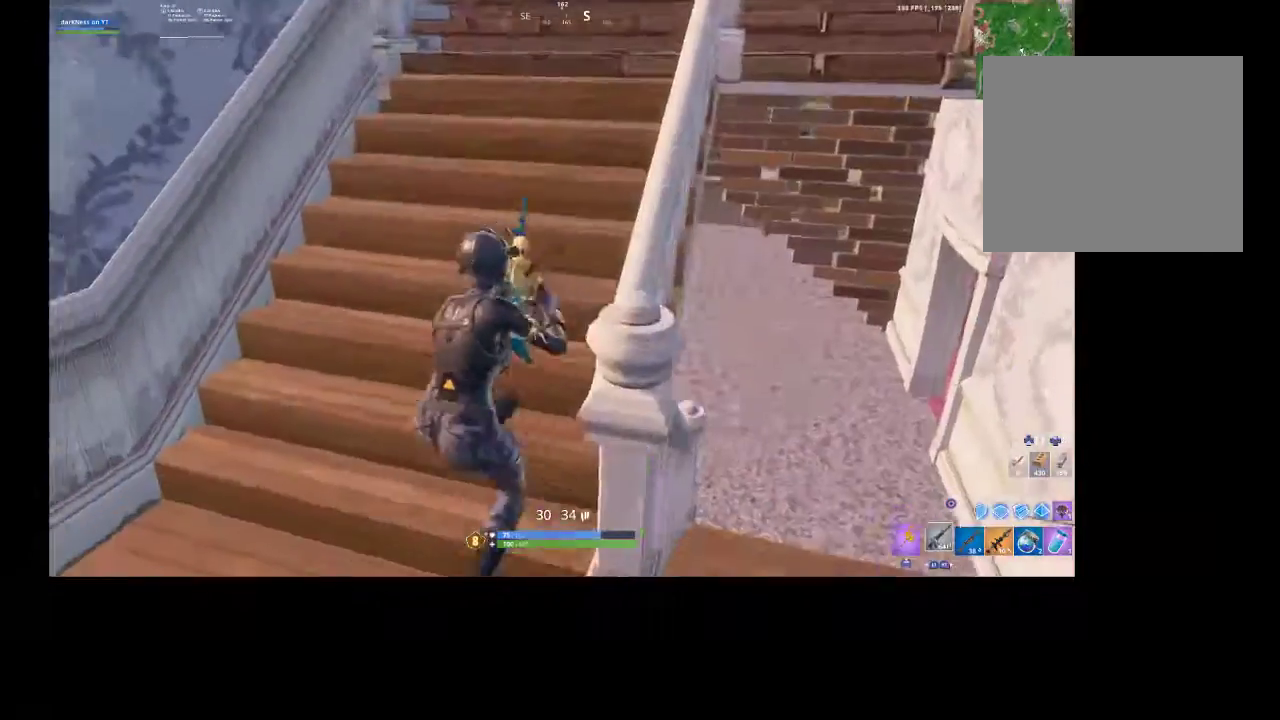
{"dt_ms": 500, "buttons": [], "left_stick": "center", "right_stick": "center", "events": [[100, "right_stick", "up"], [433, "left_stick", "center"], [433, "right_stick", "center"]]}
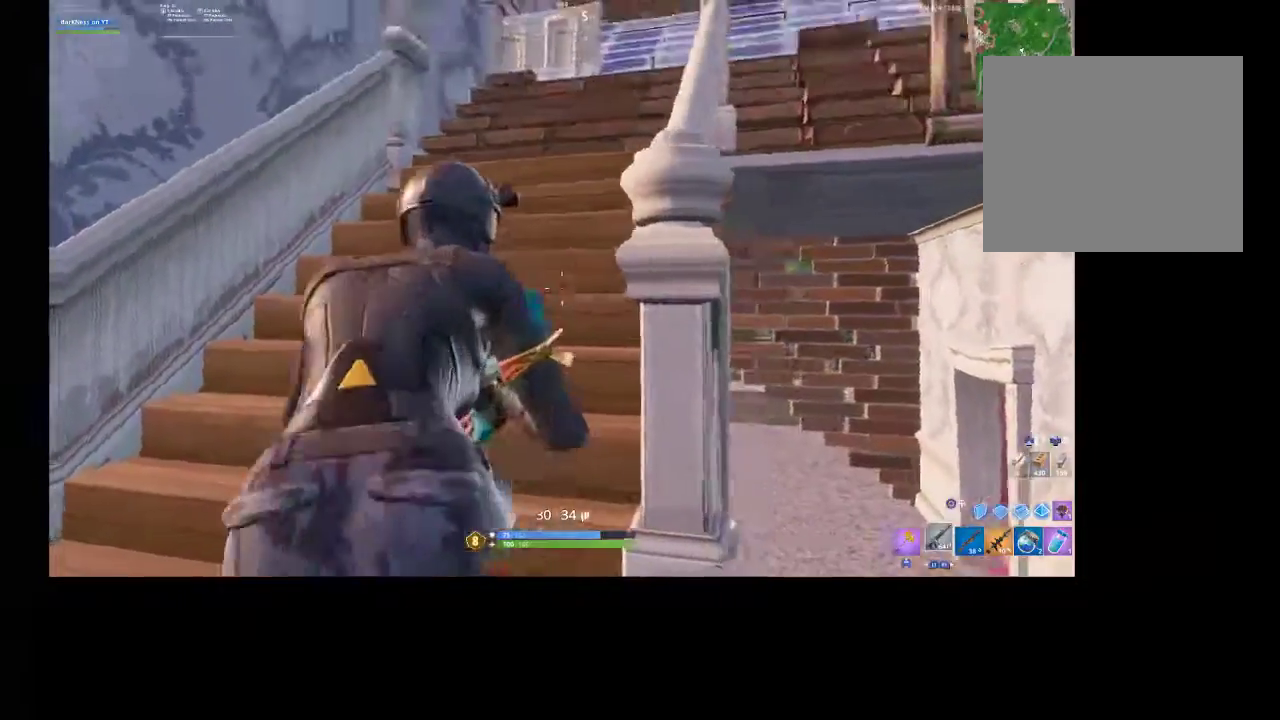
{"dt_ms": 500, "buttons": [], "left_stick": "down", "right_stick": "center", "events": [[67, "right_stick", "up-right"], [133, "left_stick", "up-left"], [233, "left_stick", "down-left"], [233, "right_stick", "right"], [333, "left_stick", "down"], [333, "right_stick", "center"], [433, "TOUCHPAD", "down"], [467, "TOUCHPAD", "up"]]}
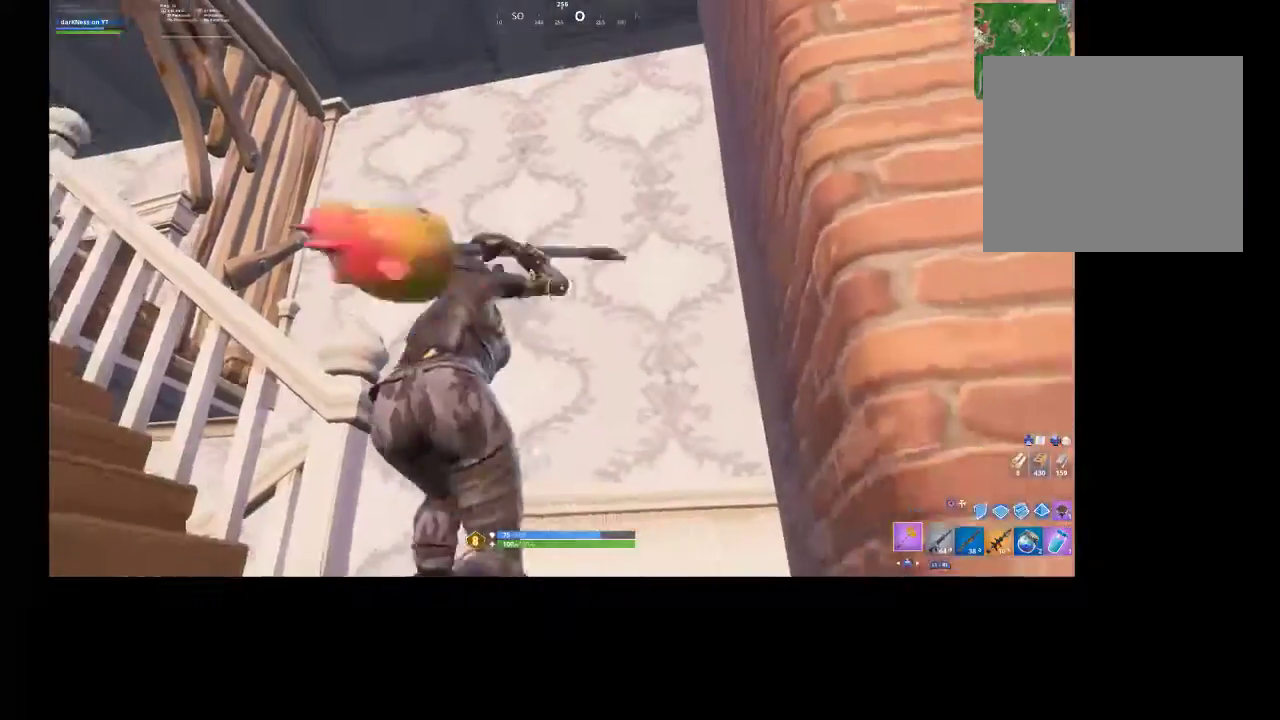
{"dt_ms": 500, "buttons": ["R2"], "left_stick": "center", "right_stick": "center", "events": [[200, "right_stick", "down-right"], [267, "left_stick", "center"], [300, "R2", "down"], [433, "right_stick", "center"]]}
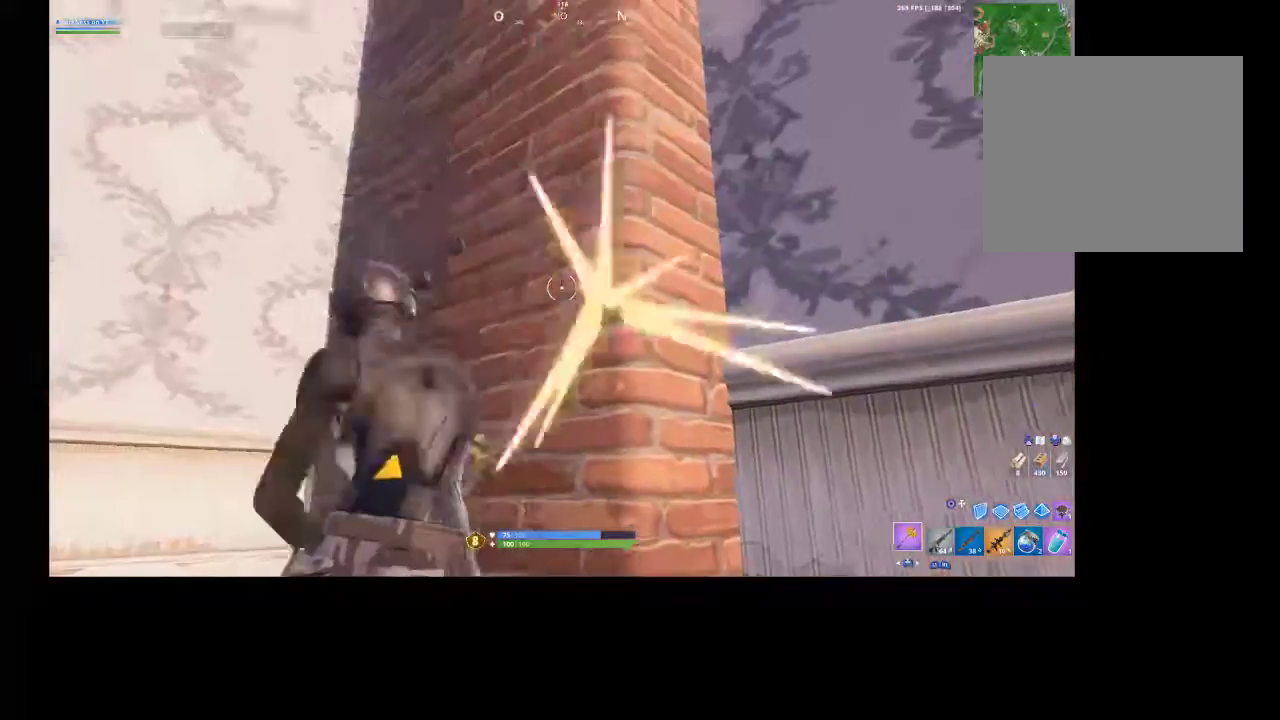
{"dt_ms": 500, "buttons": ["R2"], "left_stick": "center", "right_stick": "up-right", "events": [[433, "right_stick", "up-right"]]}
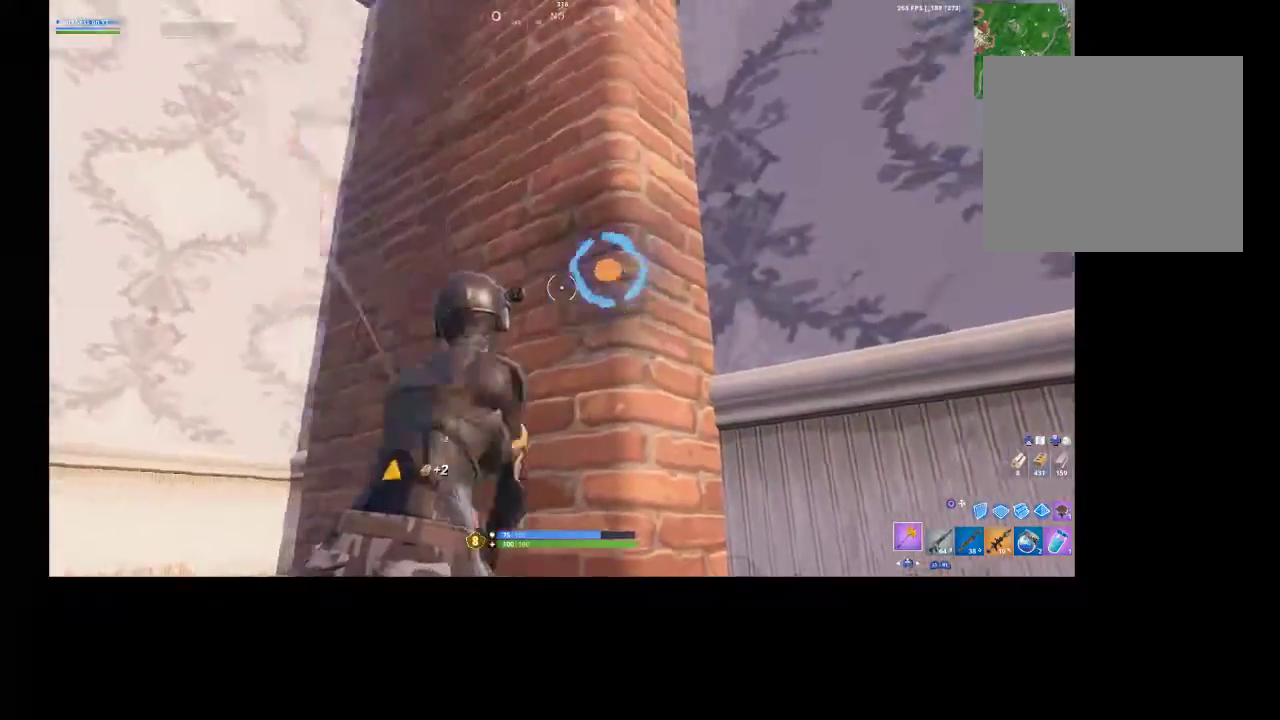
{"dt_ms": 500, "buttons": ["R2"], "left_stick": "center", "right_stick": "center", "events": [[100, "right_stick", "center"]]}
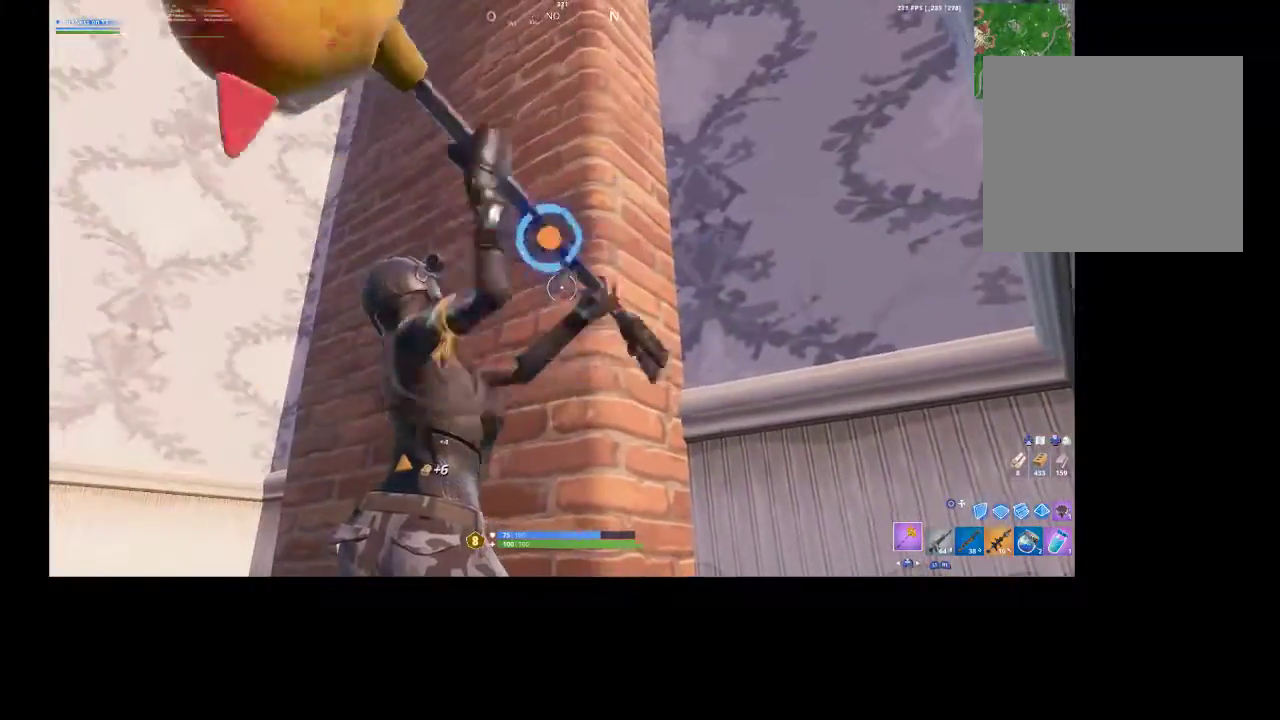
{"dt_ms": 1000, "buttons": [], "left_stick": "center", "right_stick": "center"}
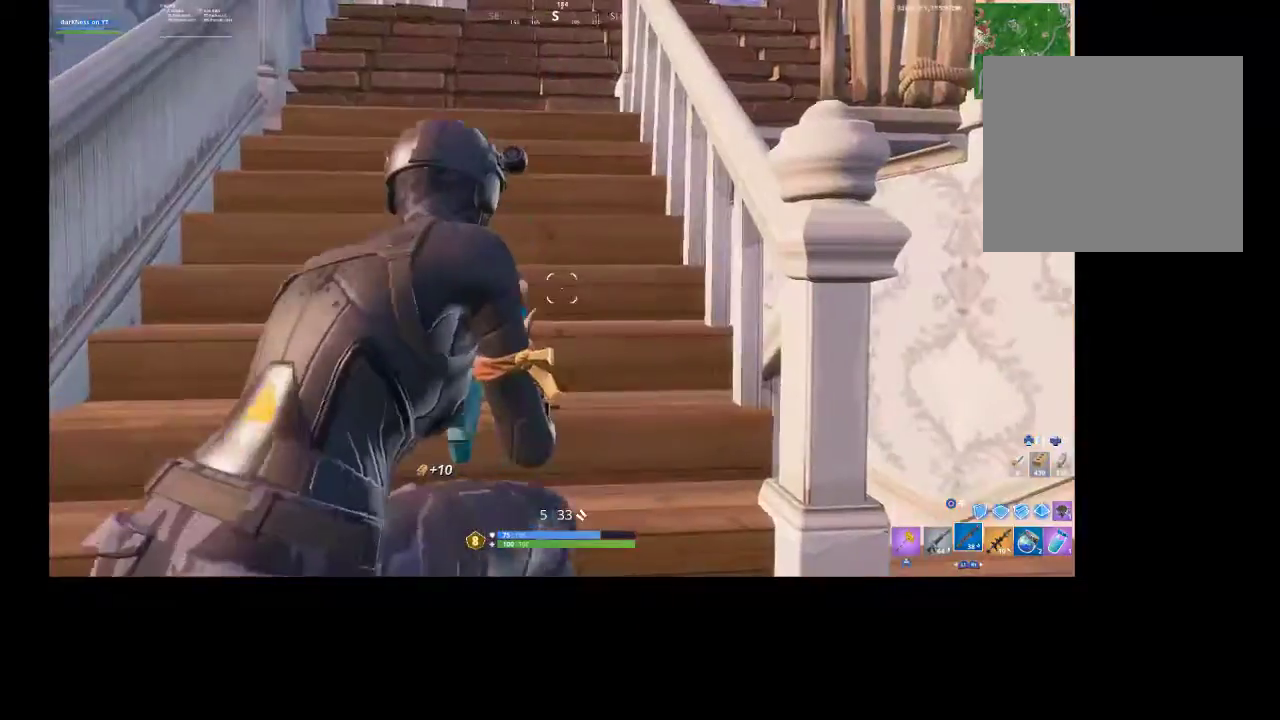
{"dt_ms": 500, "buttons": [], "left_stick": "center", "right_stick": "left", "events": [[133, "left_stick", "right"], [200, "right_stick", "left"], [233, "left_stick", "down-right"], [267, "right_stick", "center"], [433, "left_stick", "center"], [467, "right_stick", "left"]]}
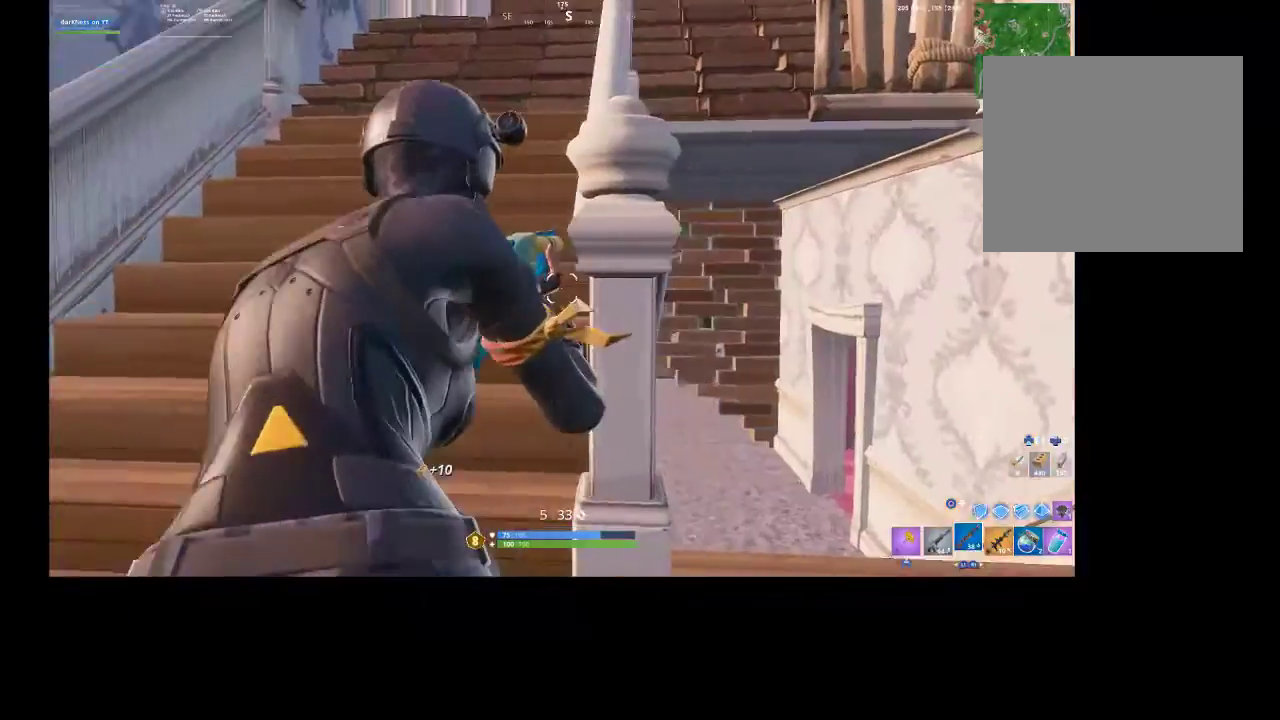
{"dt_ms": 500, "buttons": [], "left_stick": "down-right", "right_stick": "center", "events": [[100, "left_stick", "up"], [133, "right_stick", "center"], [267, "right_stick", "right"], [400, "right_stick", "center"], [500, "left_stick", "down-right"]]}
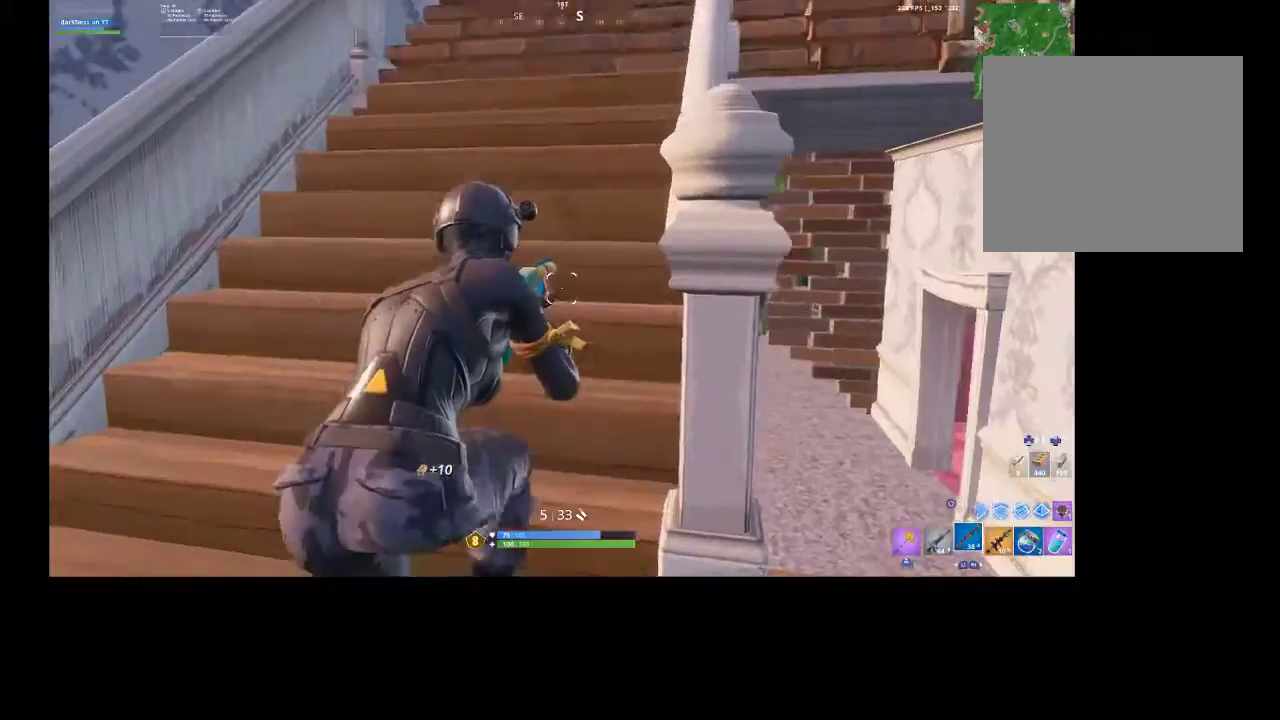
{"dt_ms": 500, "buttons": [], "left_stick": "center", "right_stick": "center", "events": [[233, "left_stick", "center"]]}
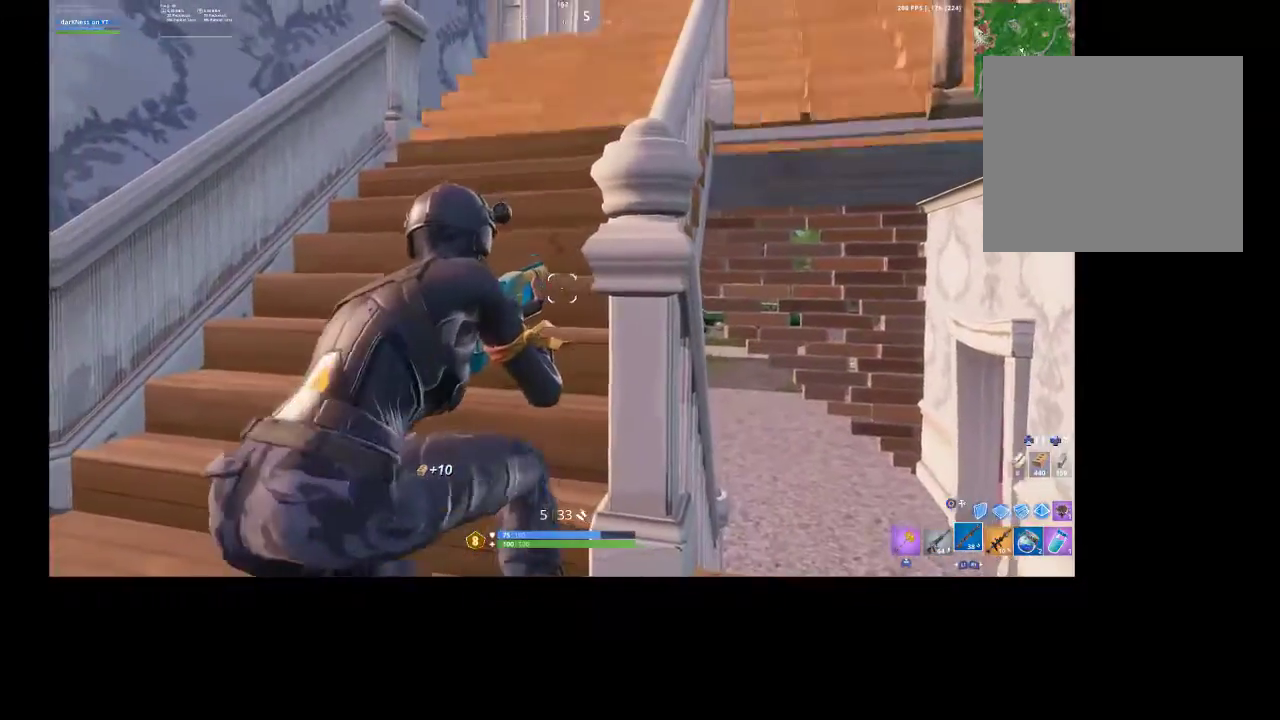
{"dt_ms": 500, "buttons": [], "left_stick": "center", "right_stick": "center", "events": [[100, "right_stick", "up-right"], [133, "left_stick", "up-left"], [433, "right_stick", "center"], [467, "left_stick", "center"]]}
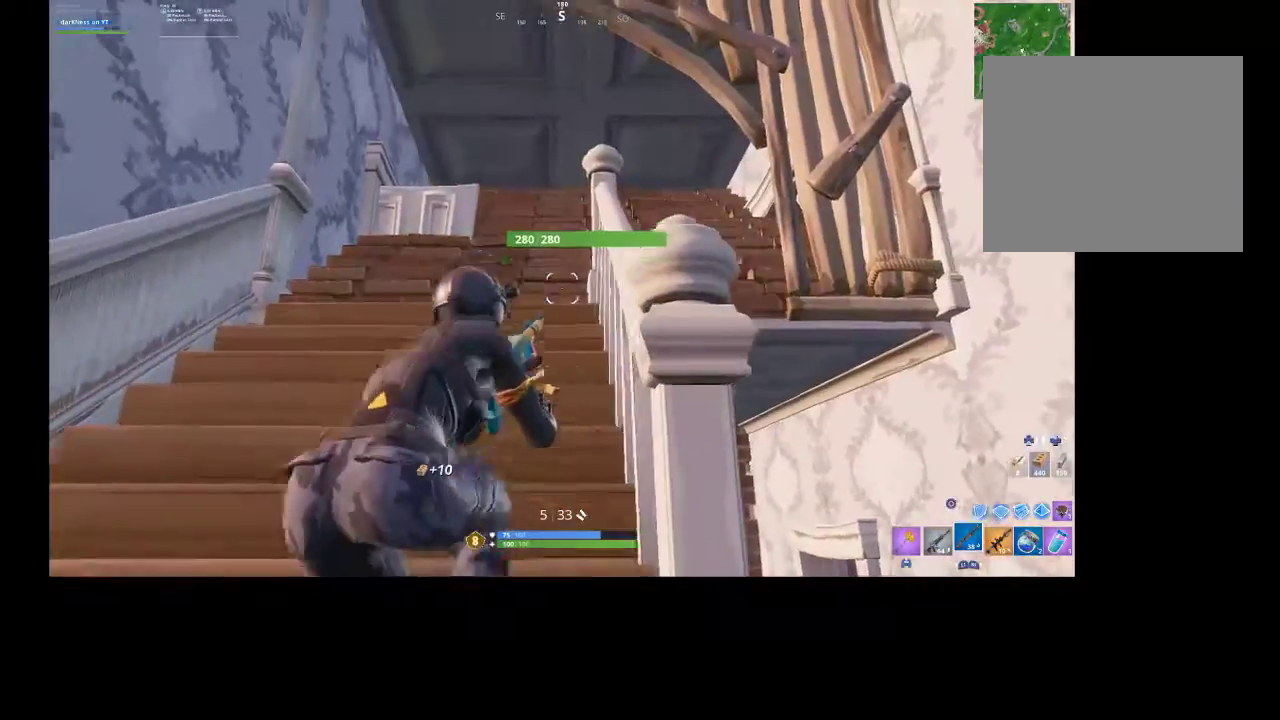
{"dt_ms": 500, "buttons": [], "left_stick": "up-left", "right_stick": "center", "events": [[100, "right_stick", "up"], [300, "left_stick", "up-left"], [333, "right_stick", "center"]]}